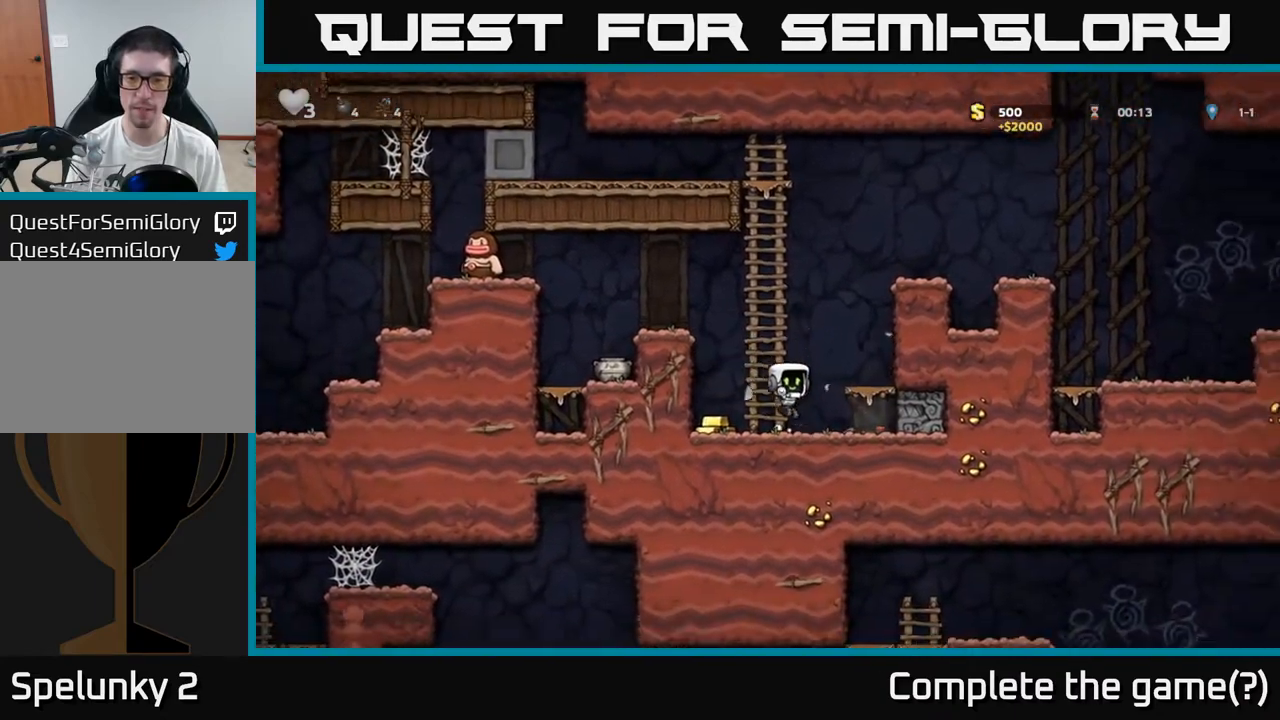
Gameplay with a controller (Xbox layout); each line is a JSON object with the inputs held at the frame after it. "events" lists button and stick changes between this image and that frame as [ms after this image, input, new state], when the widget could be followed in between. Not read: right_stick.
{"buttons": [], "left_stick": "up", "events": [[17, "left_stick", "right"], [333, "left_stick", "up"]]}
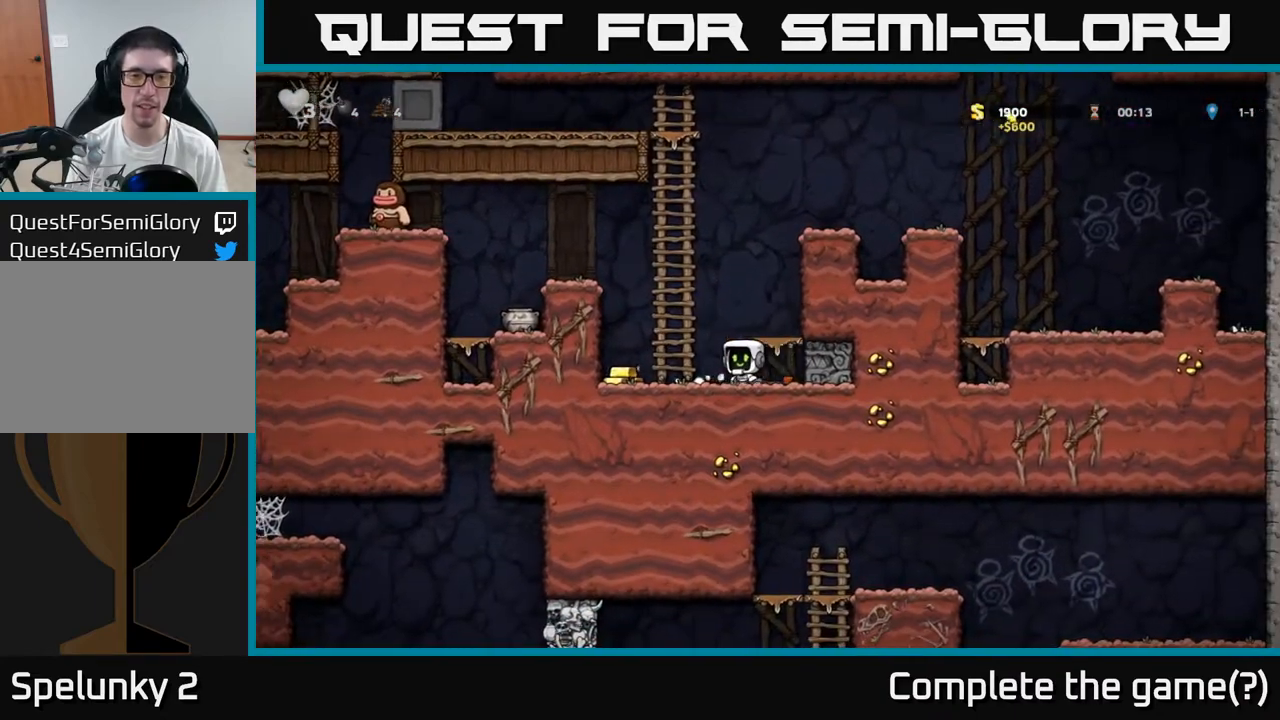
{"buttons": [], "left_stick": "right", "events": [[233, "left_stick", "right"]]}
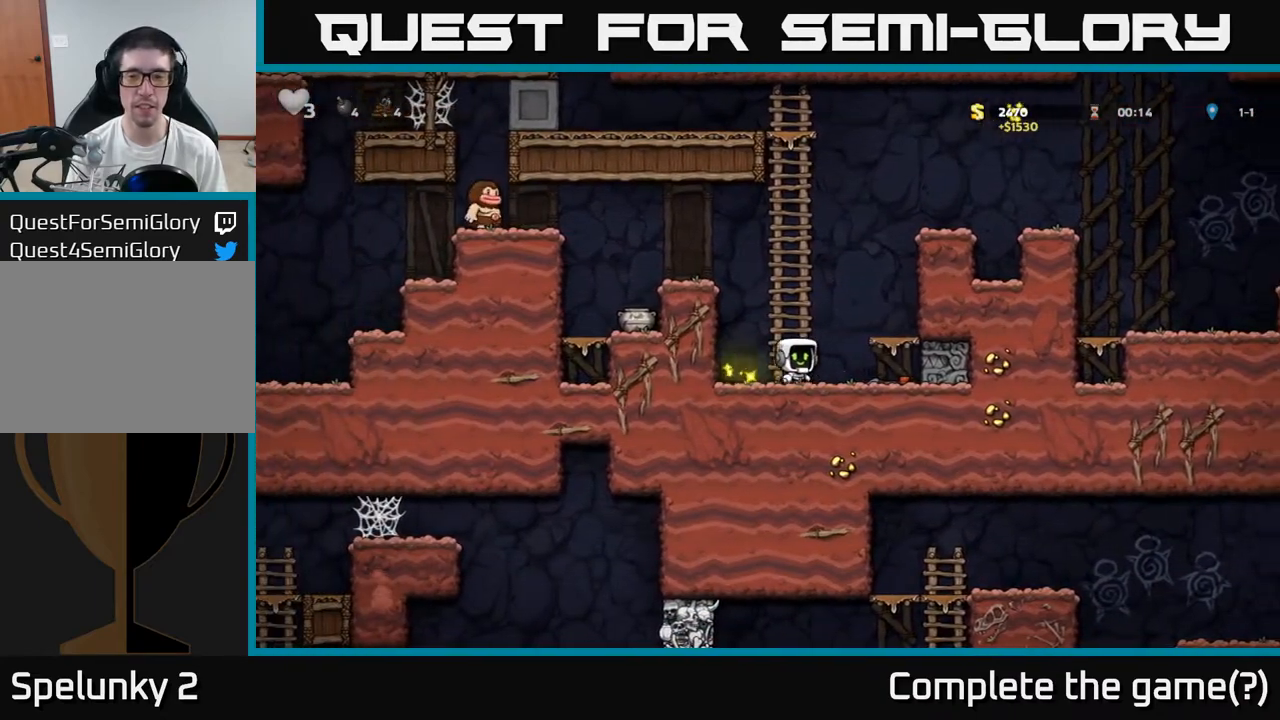
{"buttons": ["A"], "left_stick": "left", "events": [[200, "left_stick", "down"], [250, "X", "down"], [350, "X", "up"], [400, "left_stick", "left"], [417, "A", "down"]]}
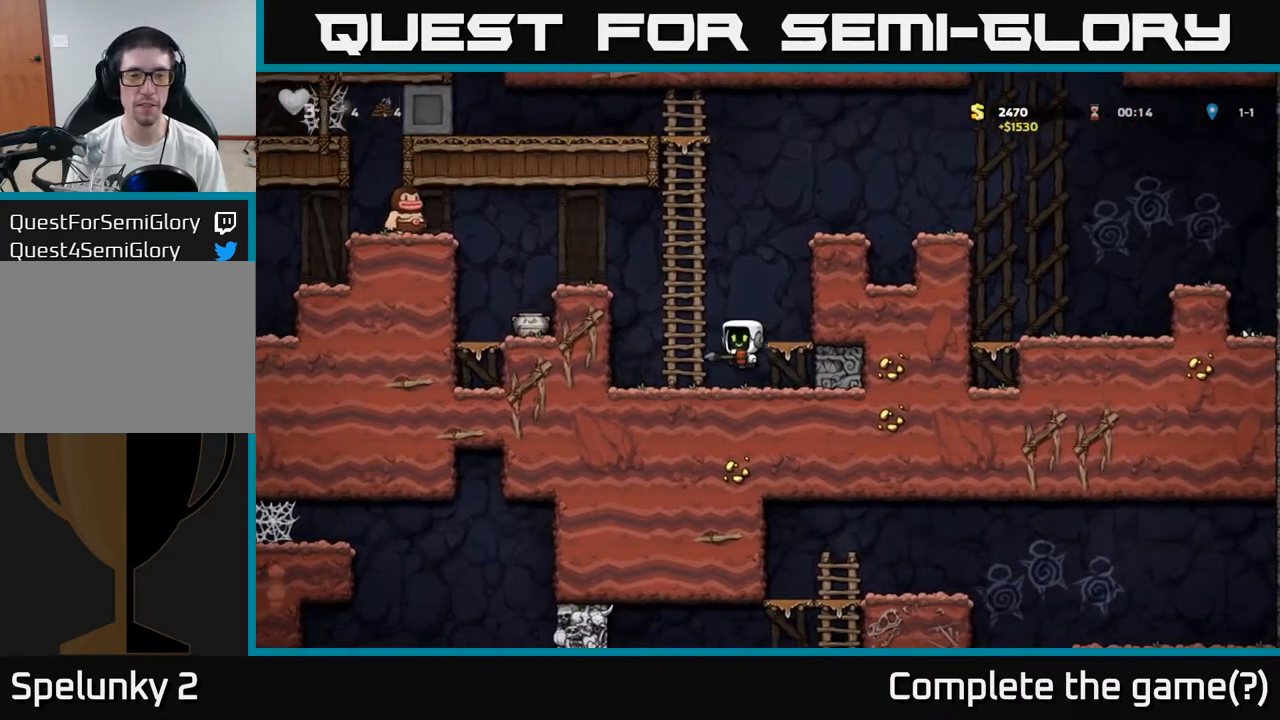
{"buttons": ["A", "X"], "left_stick": "left", "events": [[200, "A", "up"], [350, "A", "down"], [500, "X", "down"]]}
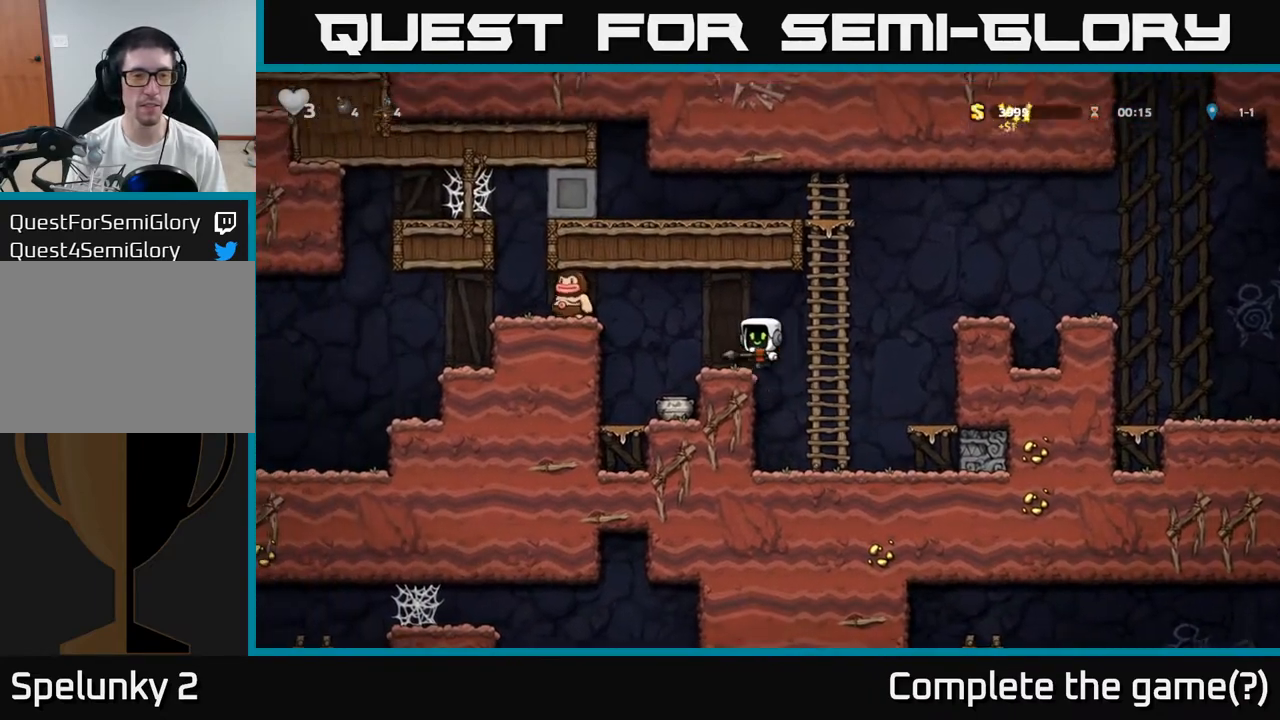
{"buttons": [], "left_stick": "right", "events": [[17, "left_stick", "center"], [100, "A", "up"], [100, "X", "up"], [283, "left_stick", "left"], [367, "left_stick", "up-right"], [417, "left_stick", "center"], [483, "left_stick", "right"]]}
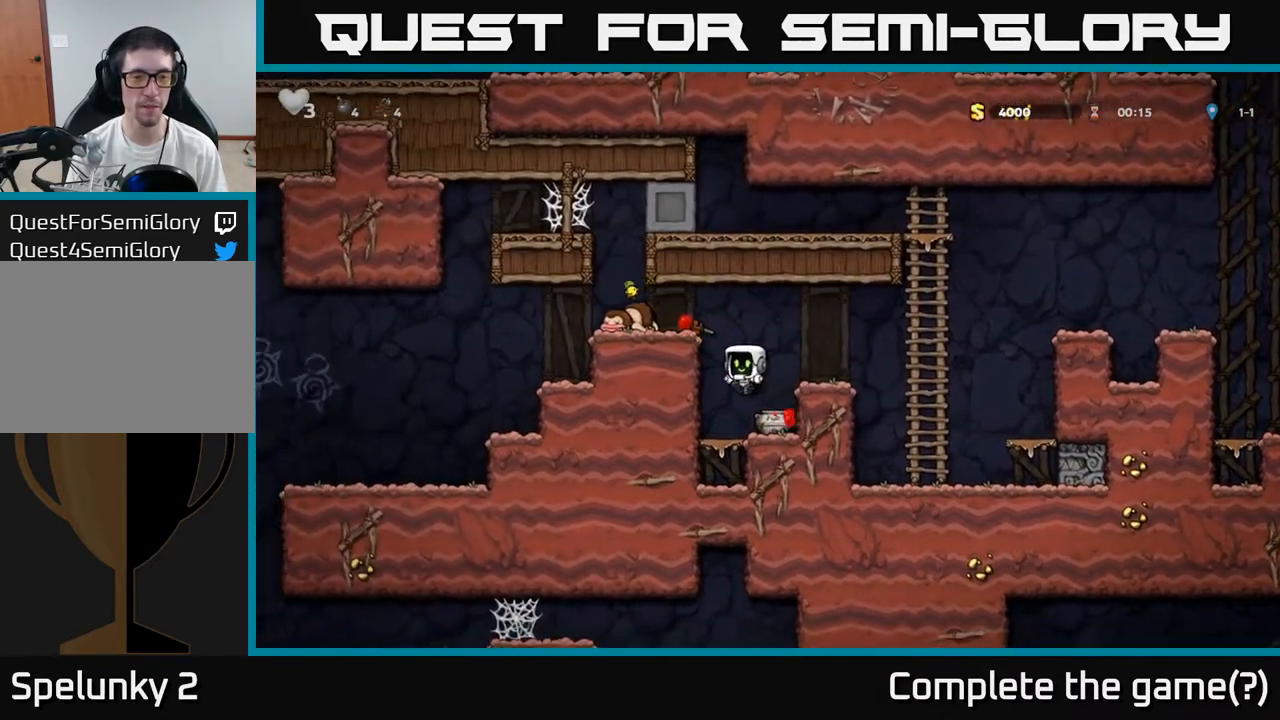
{"buttons": ["A"], "left_stick": "right", "events": [[150, "left_stick", "center"], [233, "left_stick", "down"], [300, "X", "down"], [383, "left_stick", "right"], [400, "A", "down"], [400, "X", "up"]]}
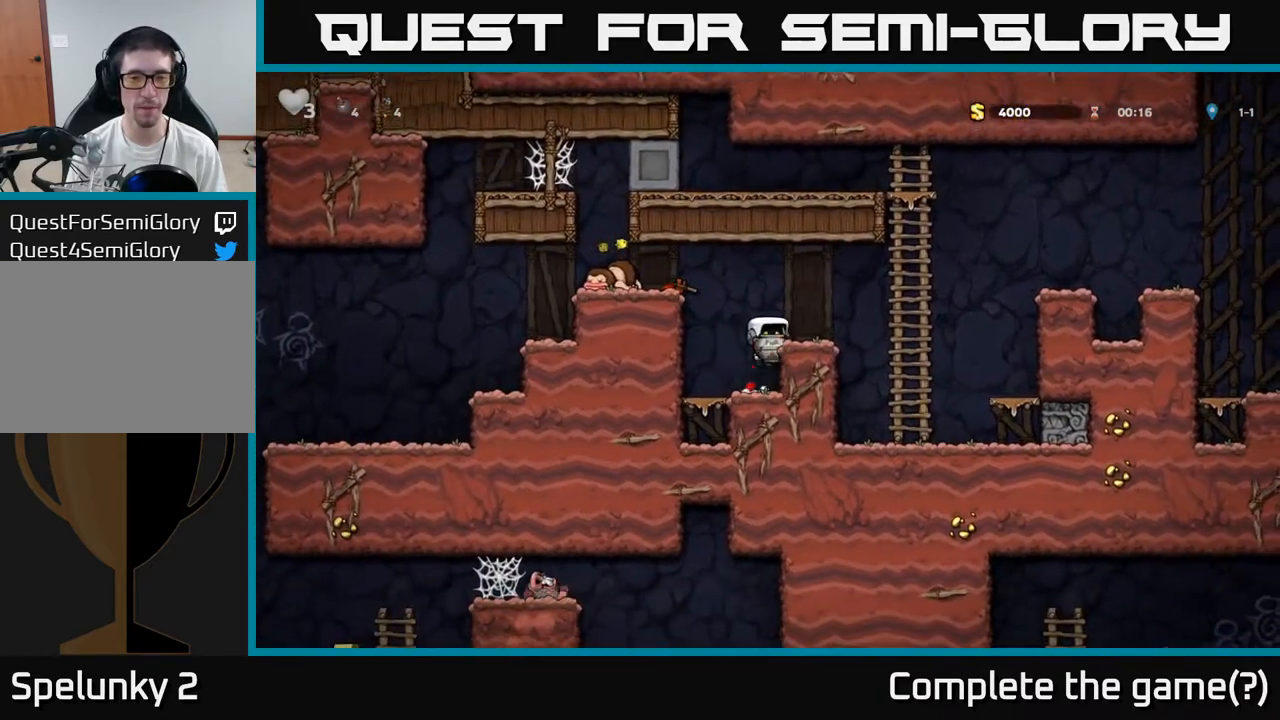
{"buttons": [], "left_stick": "down", "events": [[33, "A", "up"], [83, "left_stick", "center"], [217, "left_stick", "down"], [283, "A", "down"], [450, "A", "up"]]}
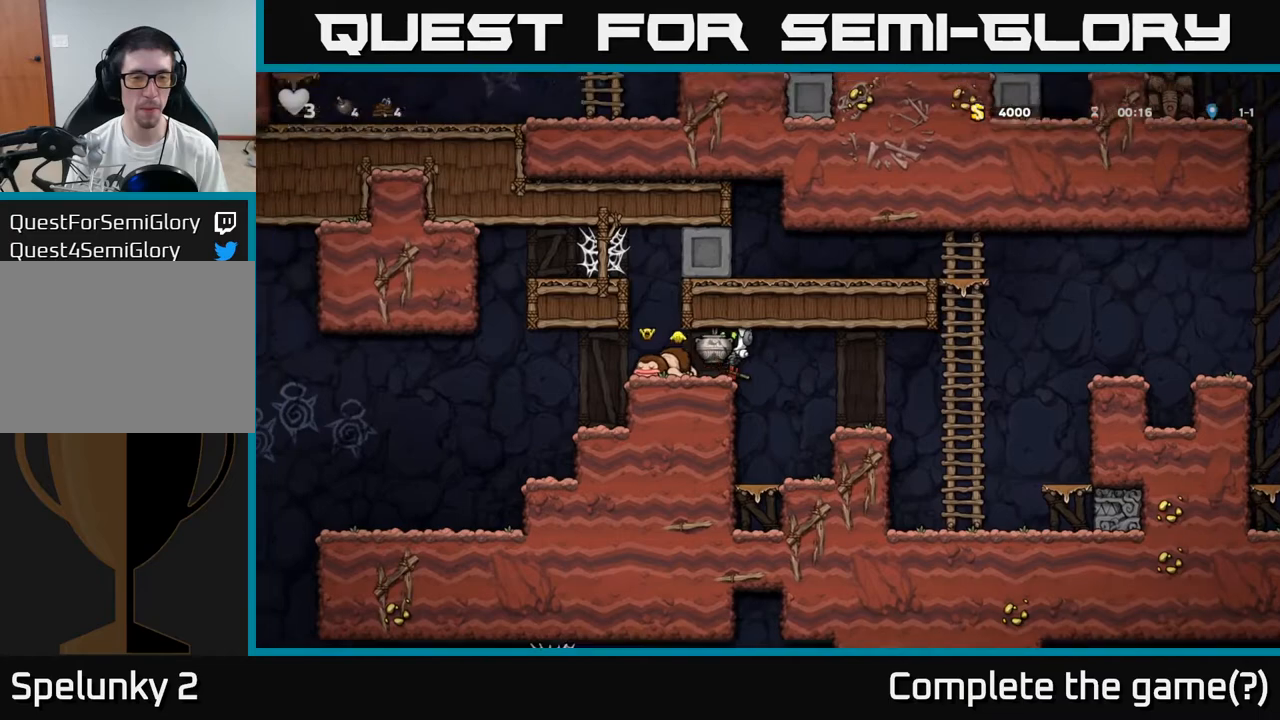
{"buttons": [], "left_stick": "right", "events": [[17, "X", "down"], [50, "left_stick", "center"], [100, "X", "up"], [183, "left_stick", "right"], [317, "left_stick", "center"], [500, "left_stick", "right"]]}
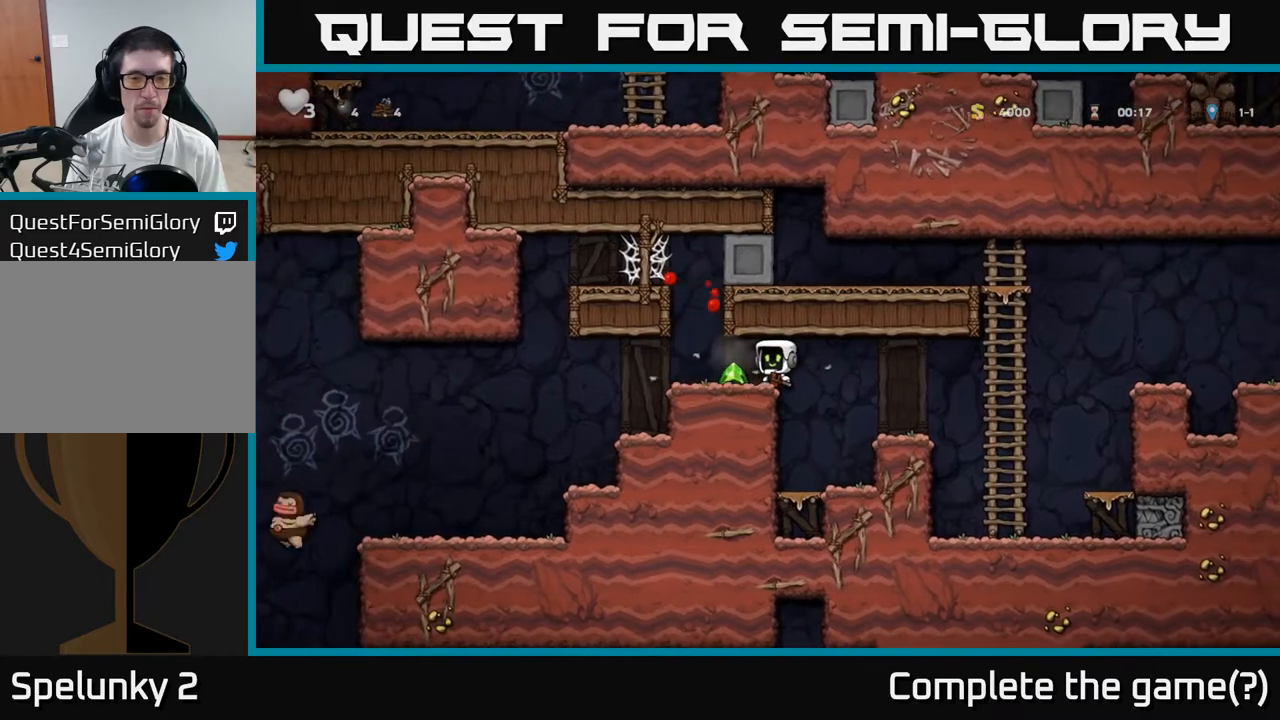
{"buttons": [], "left_stick": "right", "events": []}
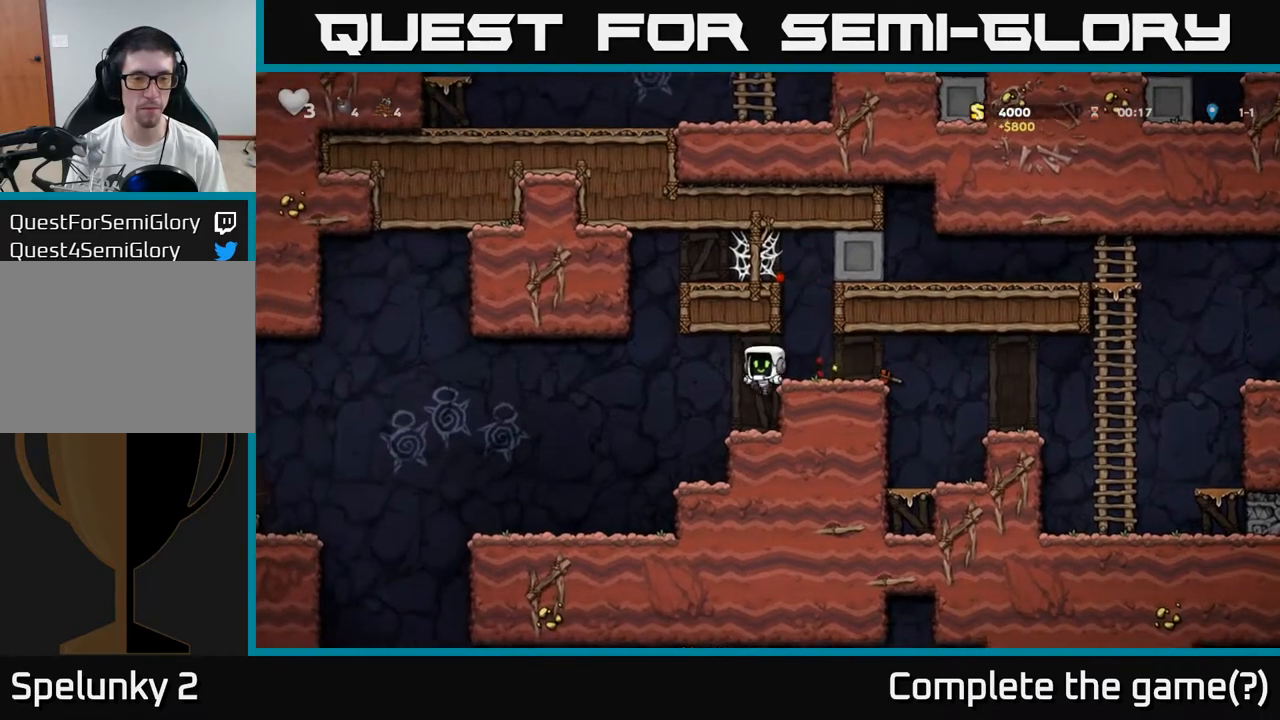
{"buttons": [], "left_stick": "center"}
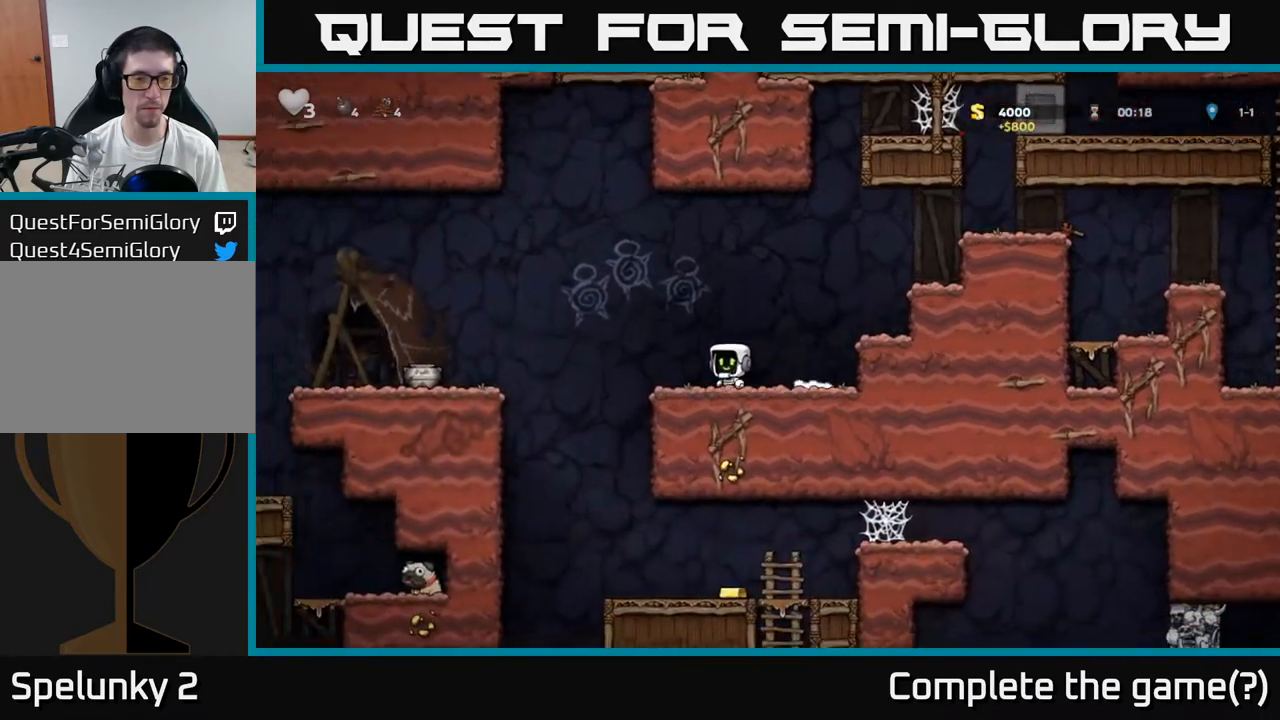
{"buttons": [], "left_stick": "center", "events": [[67, "A", "down"], [233, "A", "up"]]}
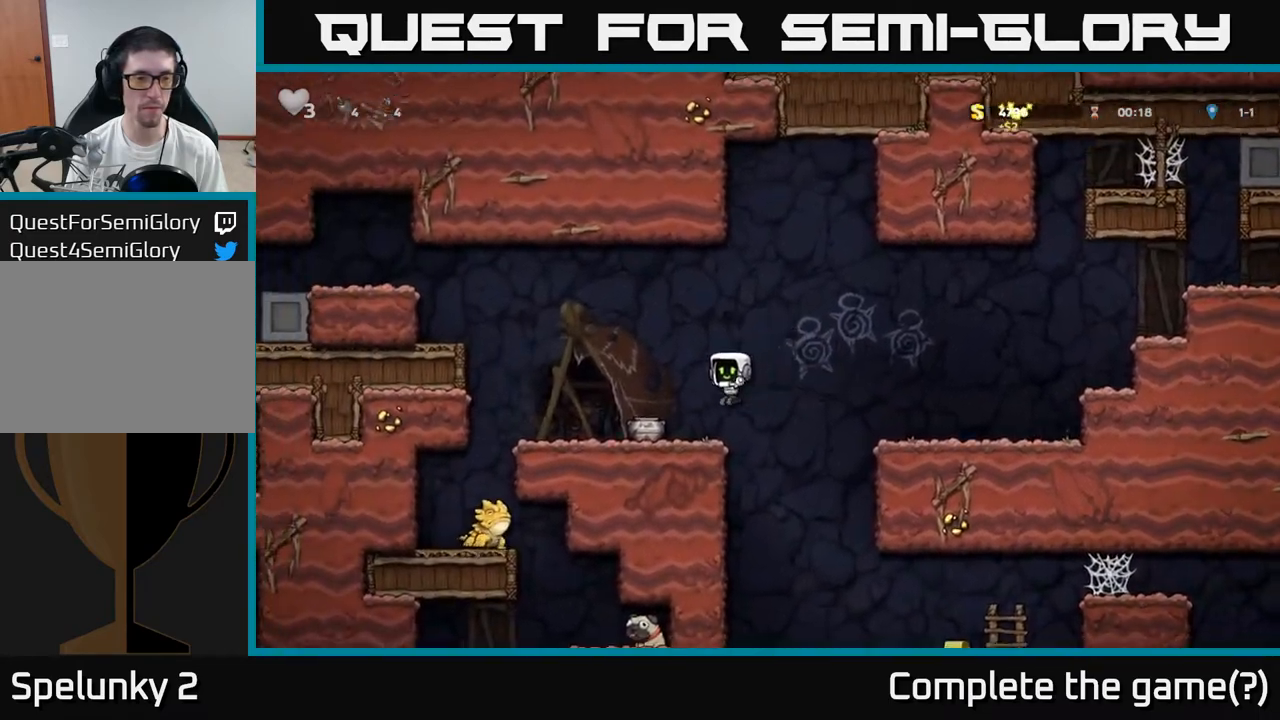
{"buttons": ["X"], "left_stick": "down", "events": [[150, "left_stick", "down"], [233, "X", "down"], [283, "A", "down"], [300, "X", "up"], [450, "A", "up"], [500, "X", "down"]]}
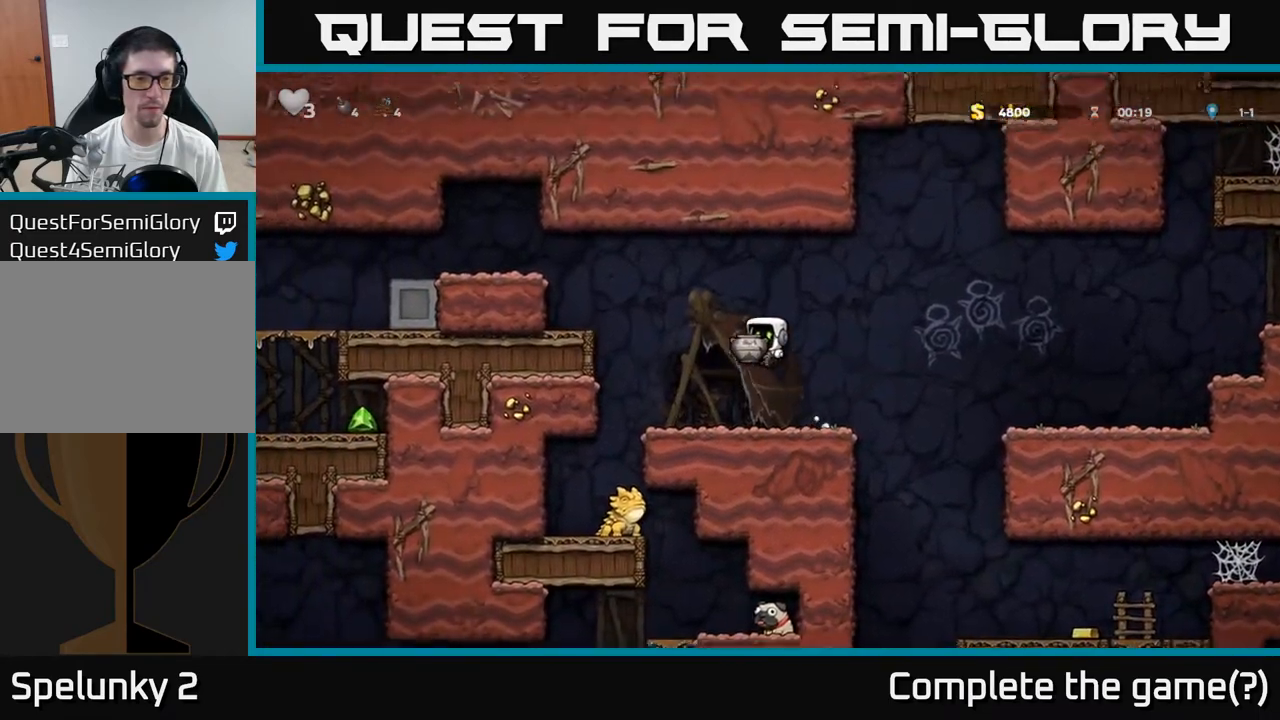
{"buttons": [], "left_stick": "center", "events": [[100, "X", "up"], [117, "left_stick", "center"]]}
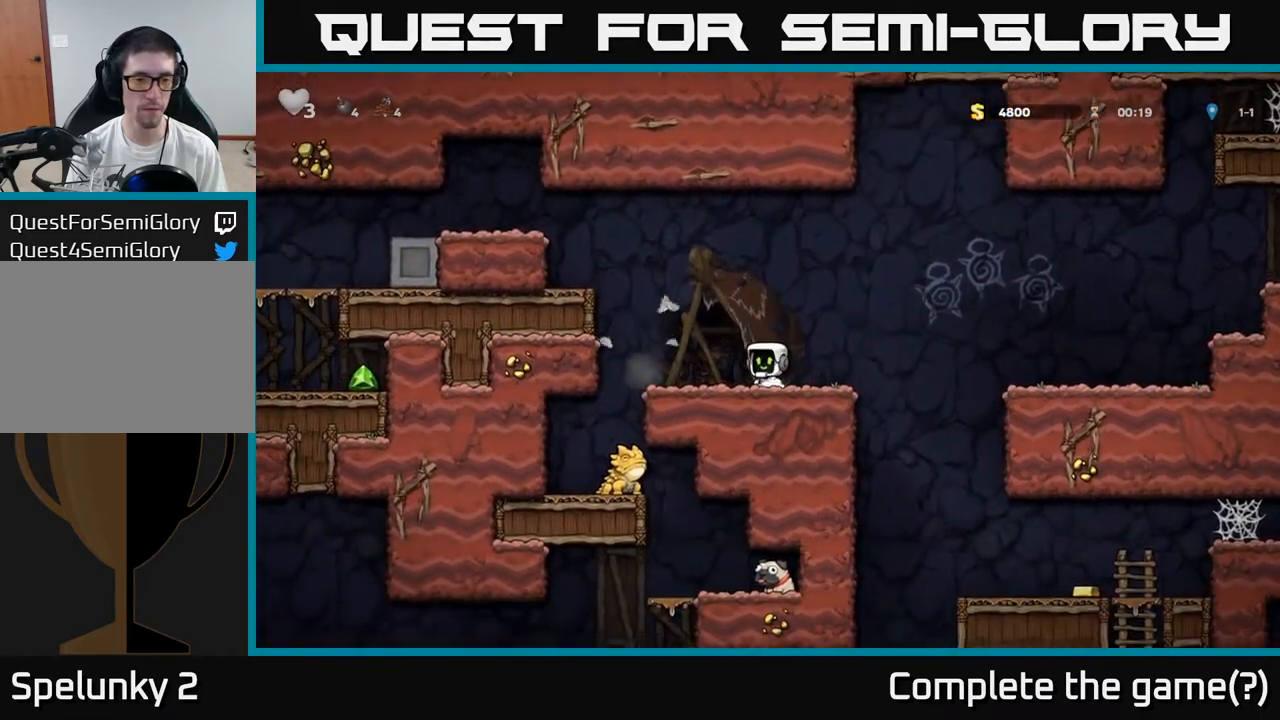
{"buttons": [], "left_stick": "center"}